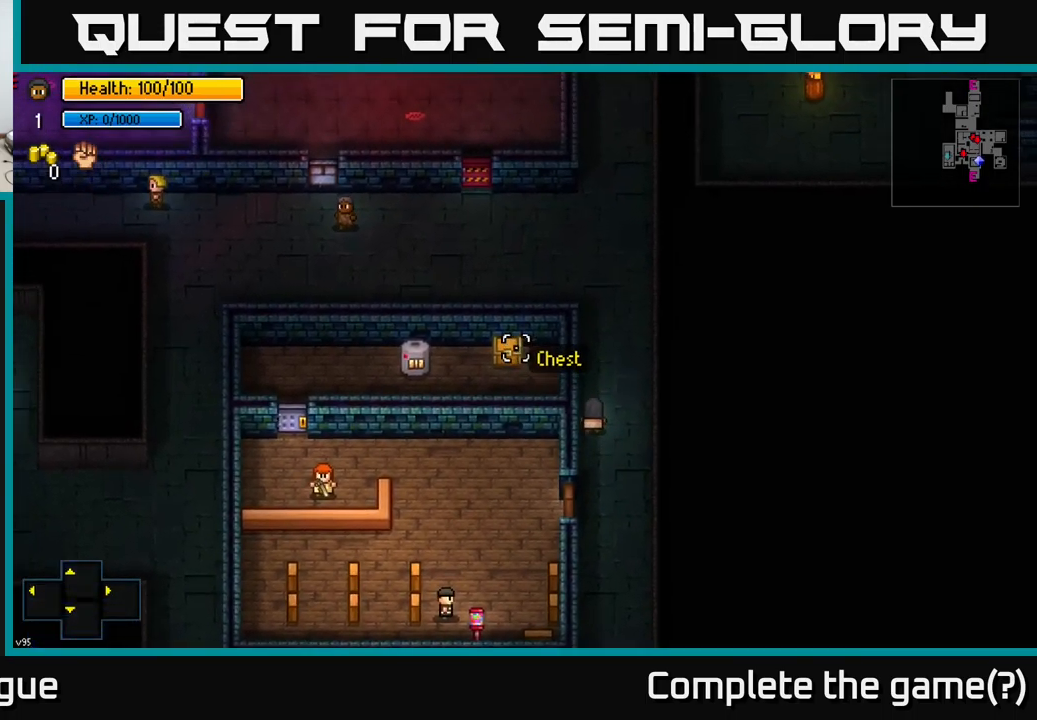
Gameplay with a controller (Xbox layout); each line is a JSON object with the inputs held at the frame after it. "events" lists button and stick changes between this image and that frame as [ms after this image, input, new state], when the widget could be followed in between.
{"buttons": [], "left_stick": "up-left", "right_stick": "up-left", "events": [[483, "left_stick", "up-left"]]}
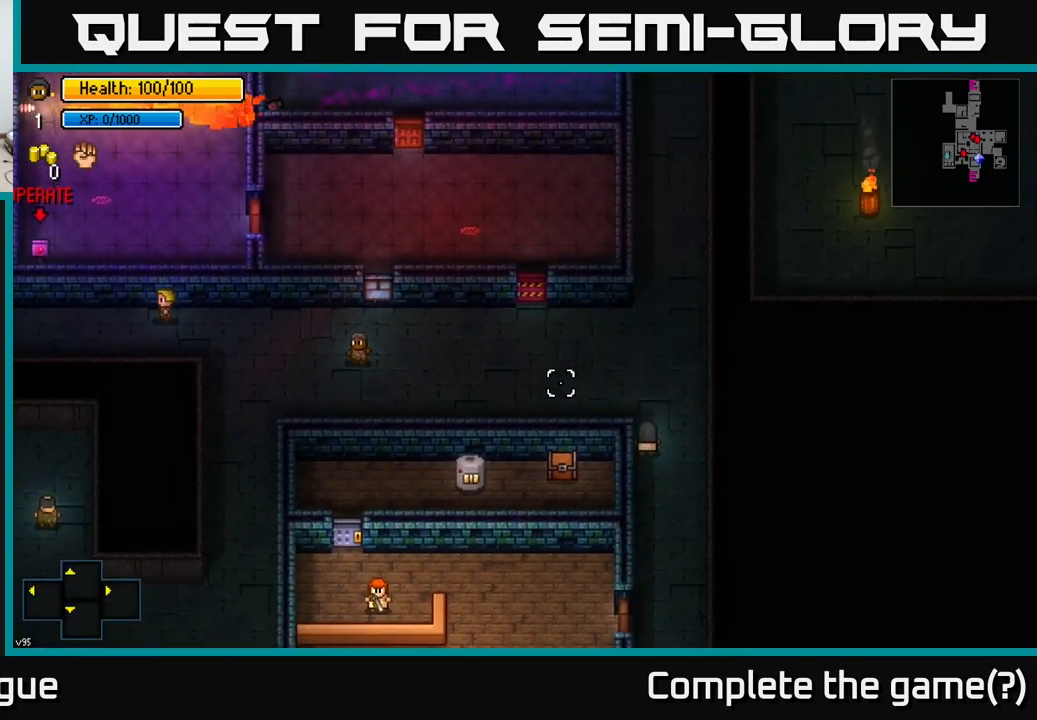
{"buttons": [], "left_stick": "up-right", "right_stick": "up", "events": [[134, "right_stick", "up"], [234, "left_stick", "up"], [400, "left_stick", "up-right"]]}
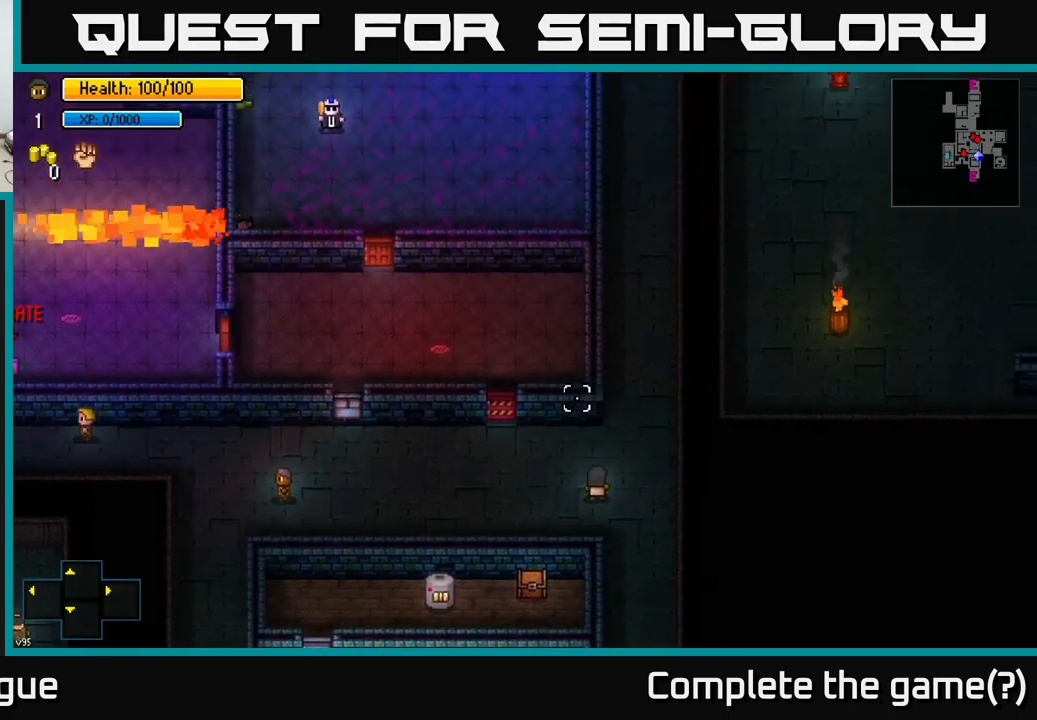
{"buttons": [], "left_stick": "left", "right_stick": "up", "events": [[34, "left_stick", "up-left"], [34, "right_stick", "up-left"], [84, "left_stick", "left"], [300, "right_stick", "up"]]}
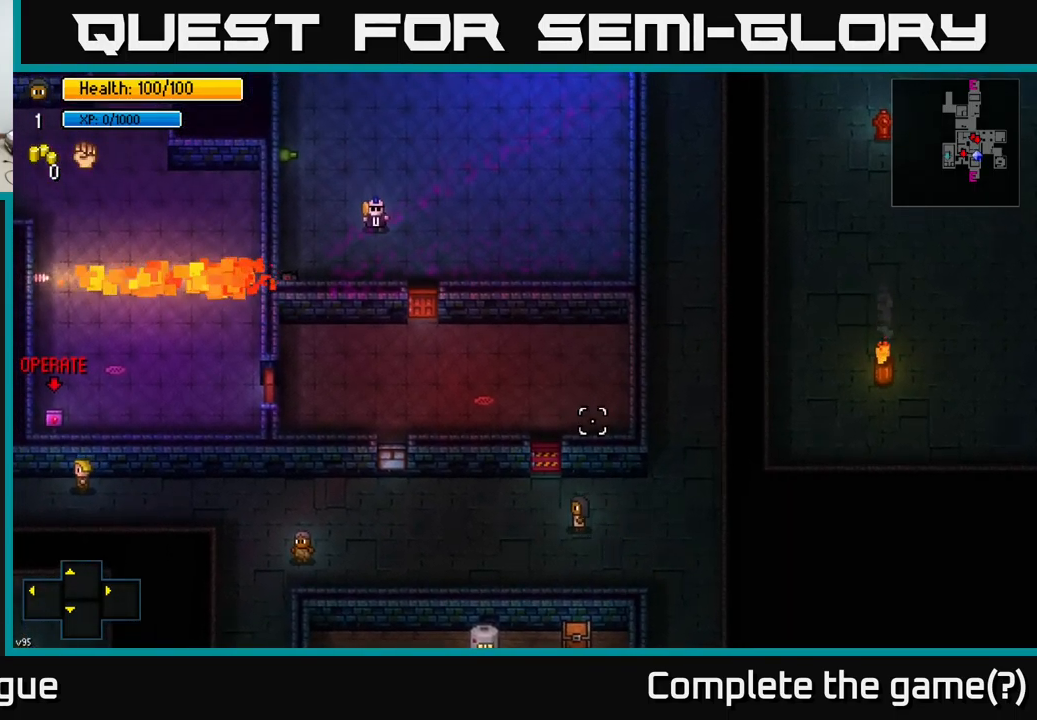
{"buttons": [], "left_stick": "center", "right_stick": "up-left", "events": [[17, "left_stick", "up-left"], [334, "left_stick", "center"], [484, "right_stick", "up-left"]]}
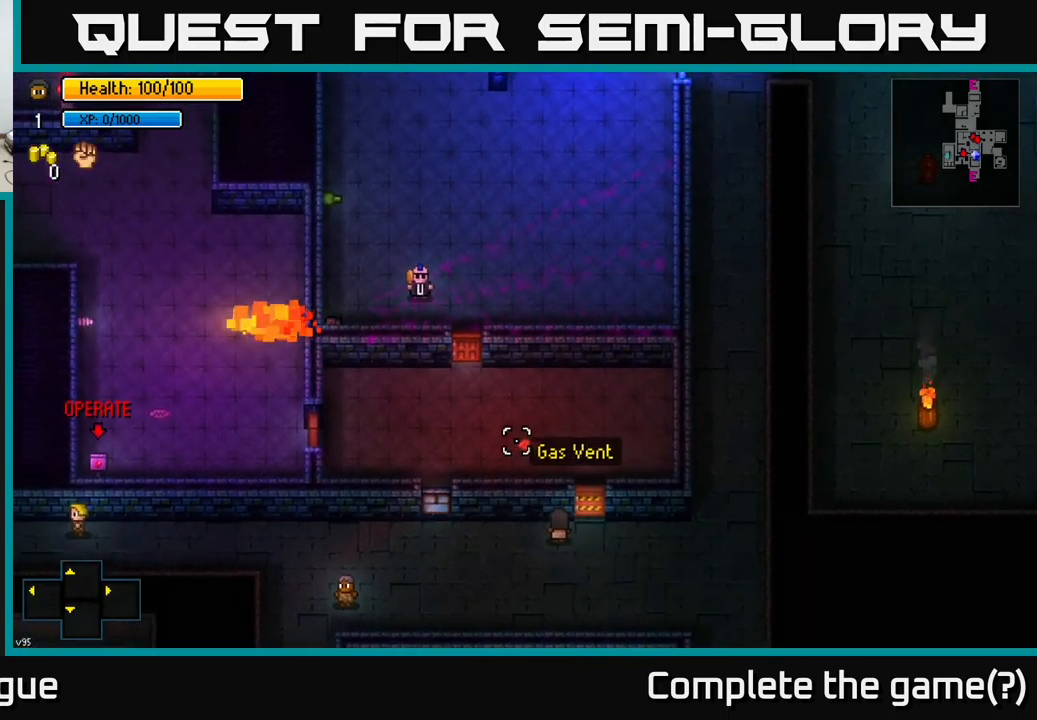
{"buttons": [], "left_stick": "right", "right_stick": "center", "events": [[200, "left_stick", "left"], [317, "left_stick", "center"], [384, "left_stick", "right"], [450, "right_stick", "center"]]}
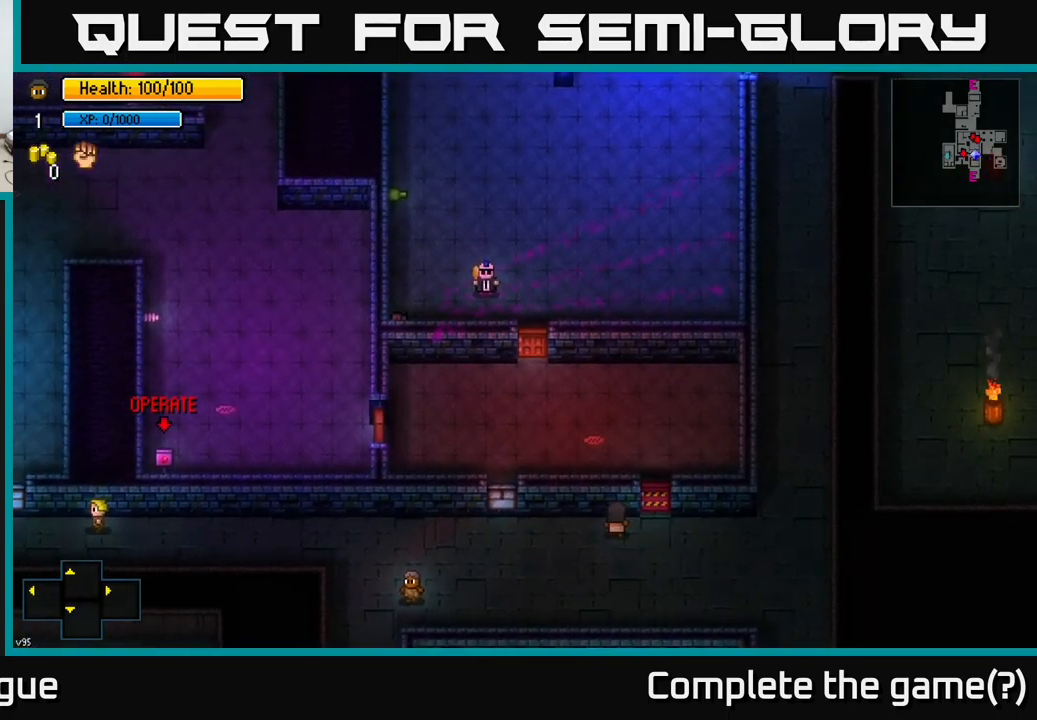
{"buttons": [], "left_stick": "center", "right_stick": "center", "events": [[50, "left_stick", "up-right"], [150, "left_stick", "center"], [184, "A", "down"], [284, "A", "up"]]}
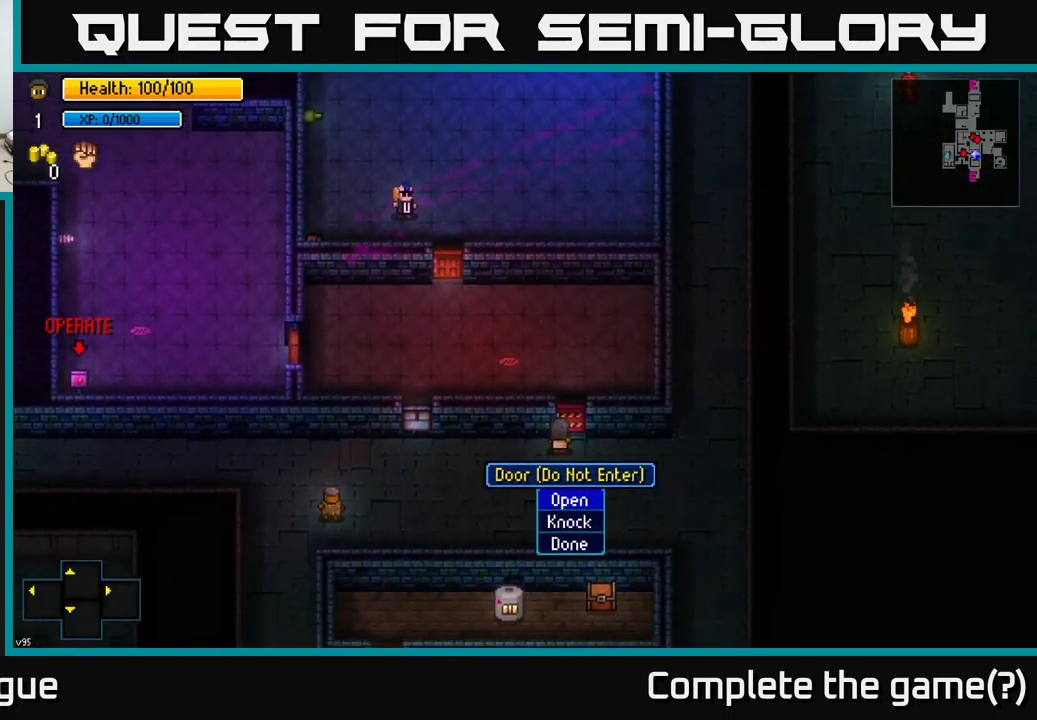
{"buttons": [], "left_stick": "up", "right_stick": "center", "events": [[17, "A", "down"], [84, "A", "up"], [167, "left_stick", "up-right"], [334, "left_stick", "up"]]}
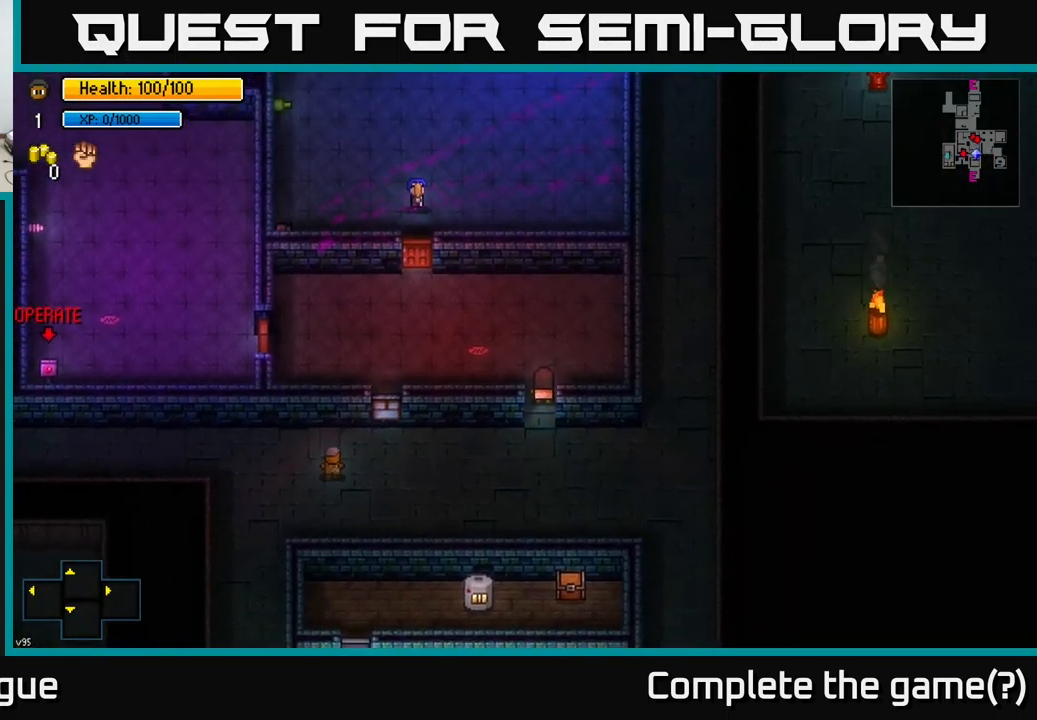
{"buttons": [], "left_stick": "up-left", "right_stick": "up", "events": [[34, "left_stick", "up-left"], [84, "A", "down"], [167, "A", "up"], [167, "left_stick", "left"], [334, "left_stick", "up-left"], [367, "right_stick", "up"]]}
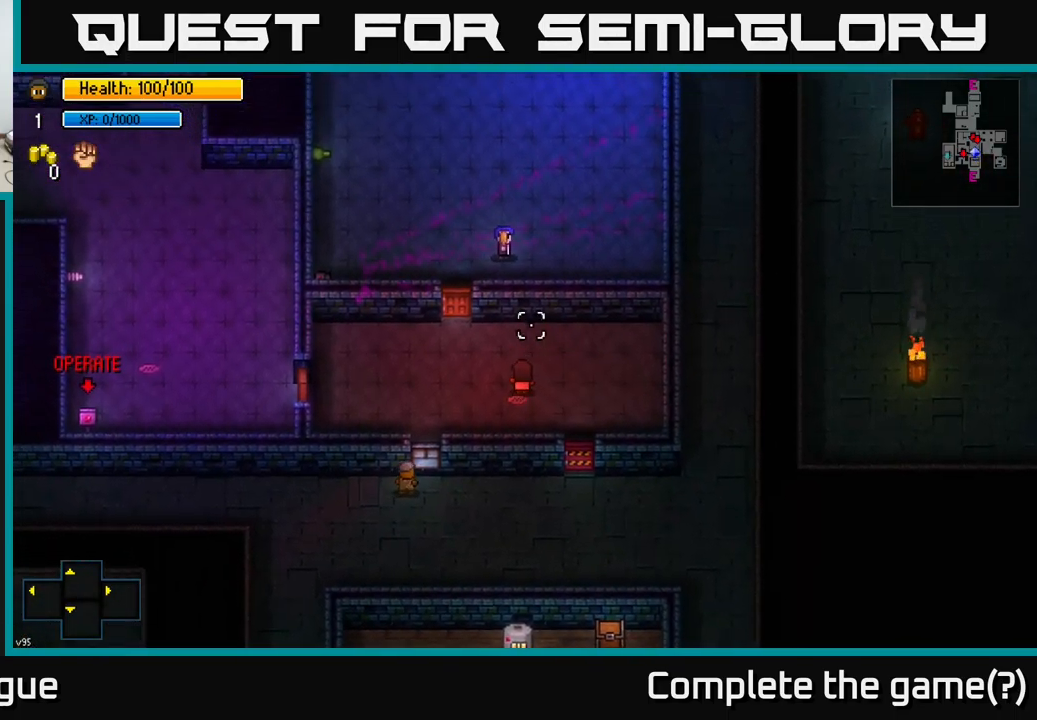
{"buttons": [], "left_stick": "center", "right_stick": "up", "events": [[417, "left_stick", "center"]]}
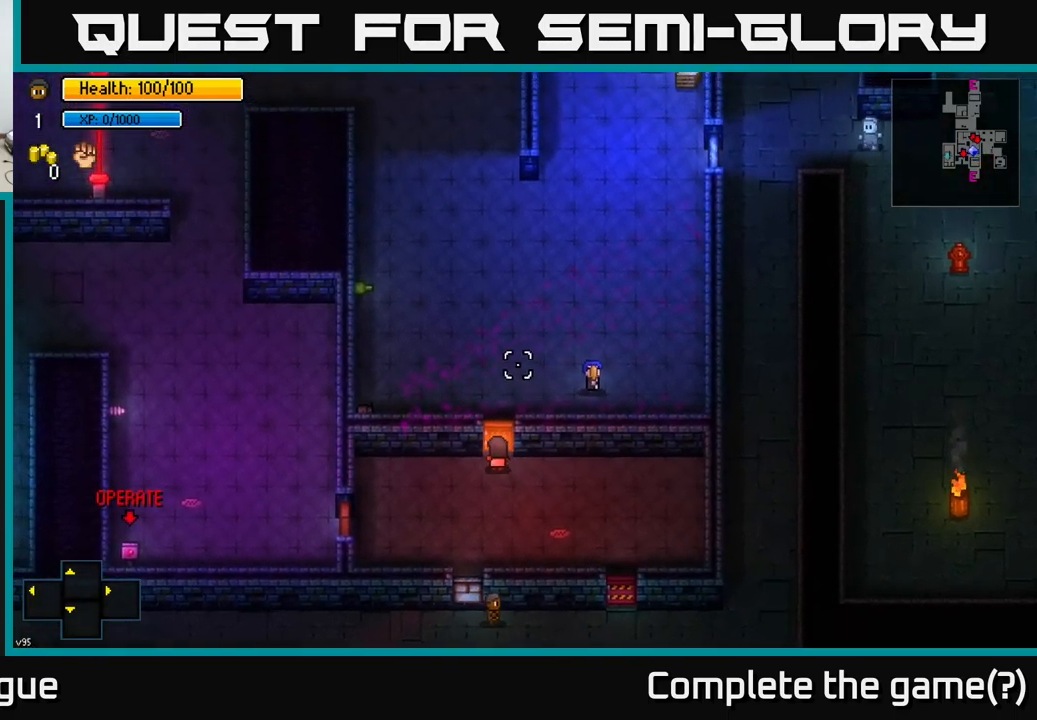
{"buttons": [], "left_stick": "center", "right_stick": "up", "events": []}
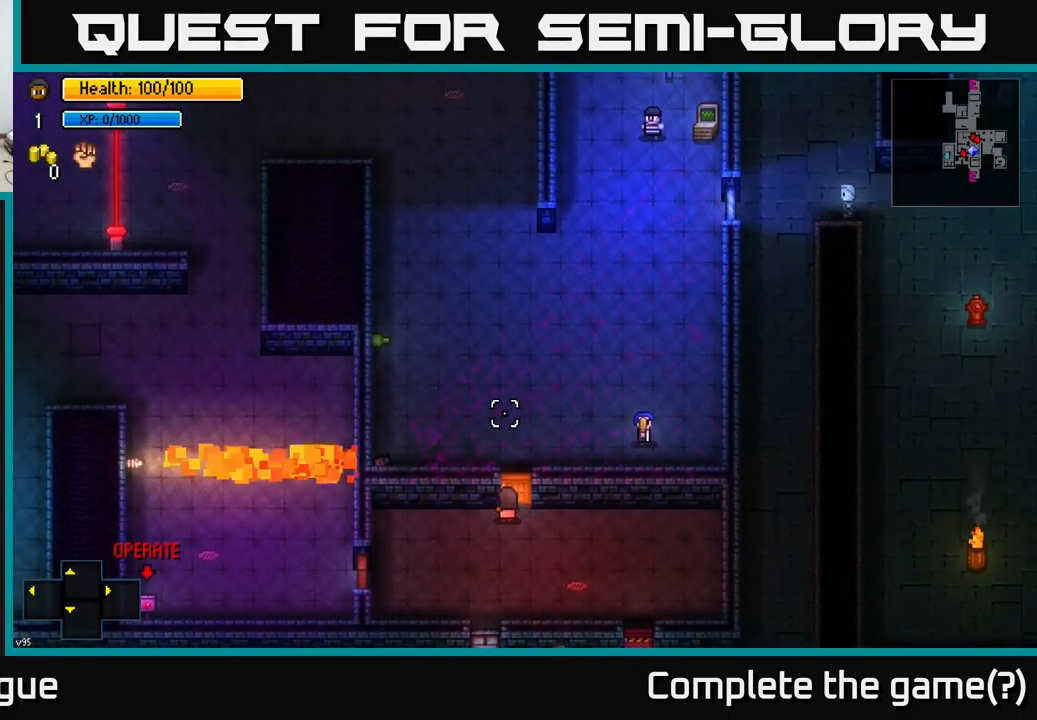
{"buttons": [], "left_stick": "center", "right_stick": "up", "events": []}
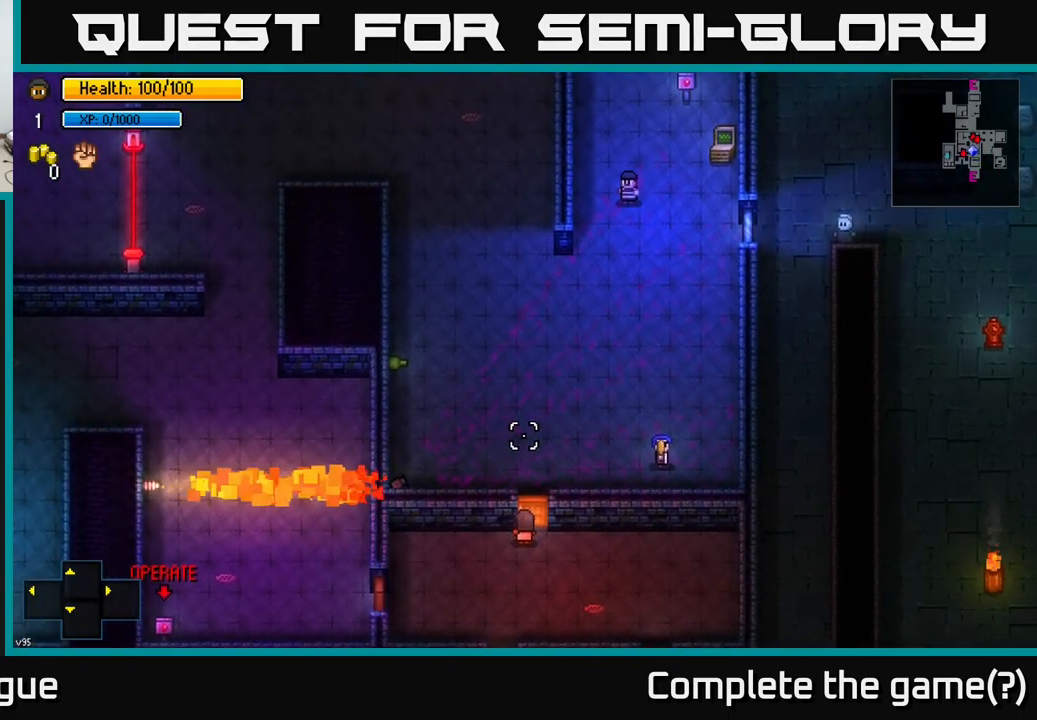
{"buttons": [], "left_stick": "center", "right_stick": "up", "events": []}
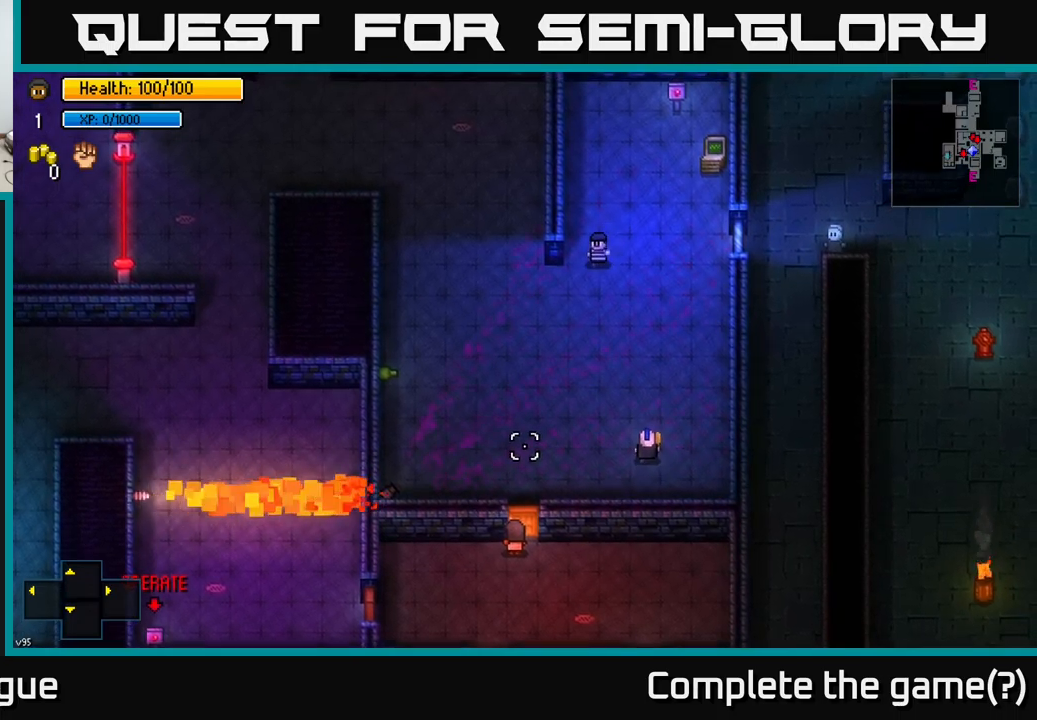
{"buttons": [], "left_stick": "center", "right_stick": "up", "events": []}
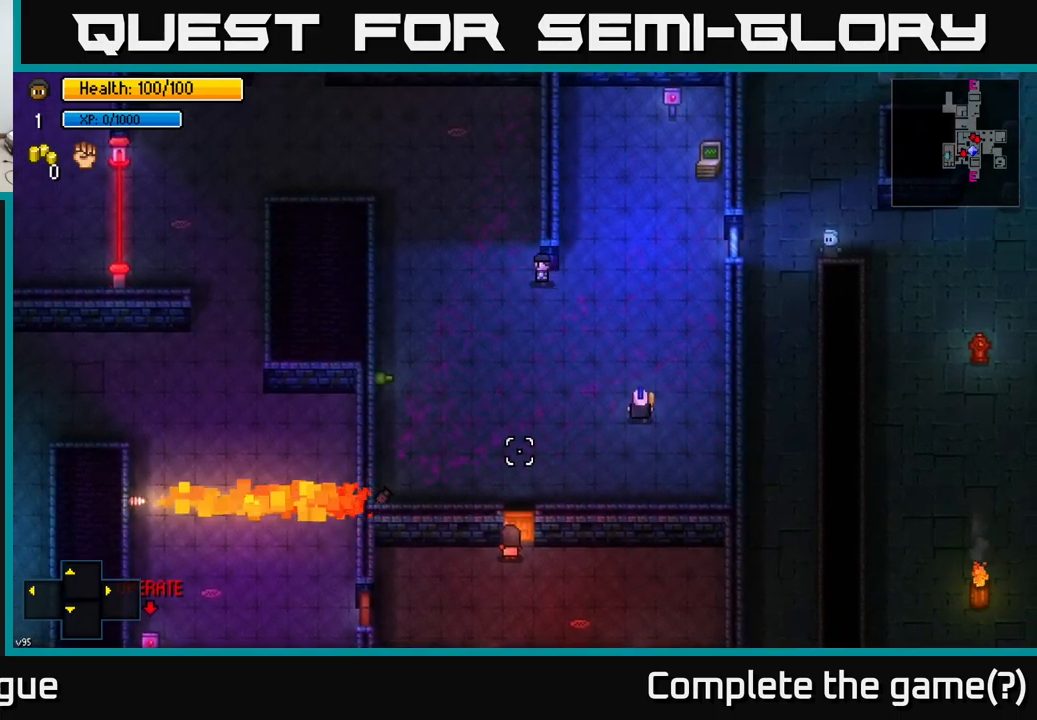
{"buttons": [], "left_stick": "center", "right_stick": "up", "events": []}
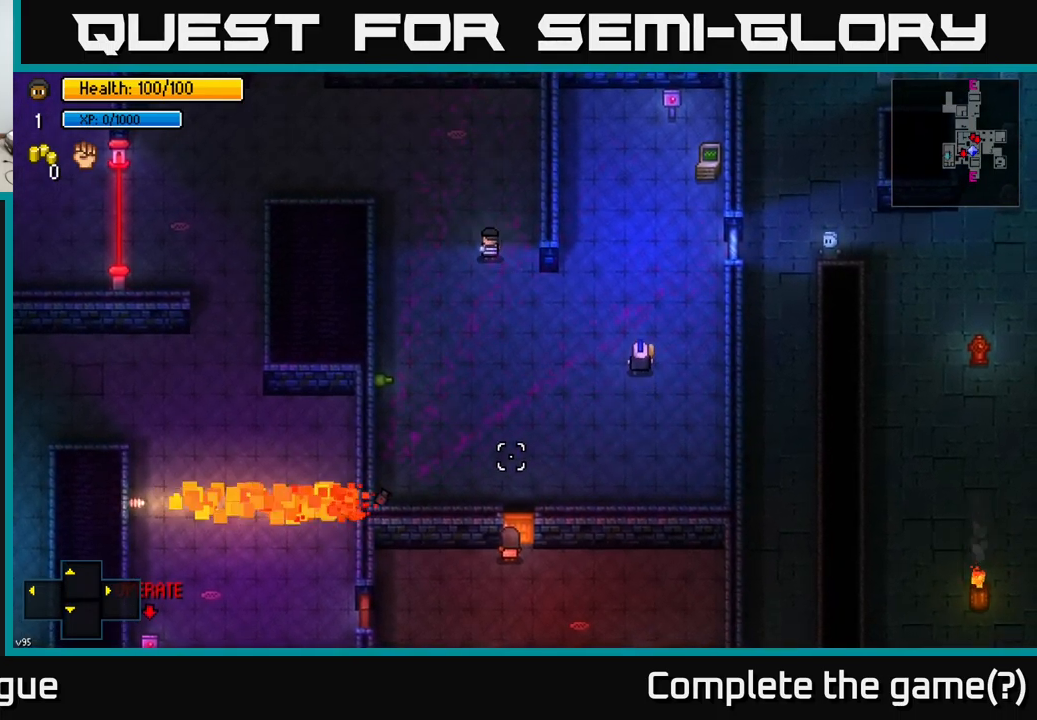
{"buttons": [], "left_stick": "up", "right_stick": "center", "events": [[117, "right_stick", "center"], [350, "A", "down"], [400, "A", "up"], [400, "left_stick", "up"]]}
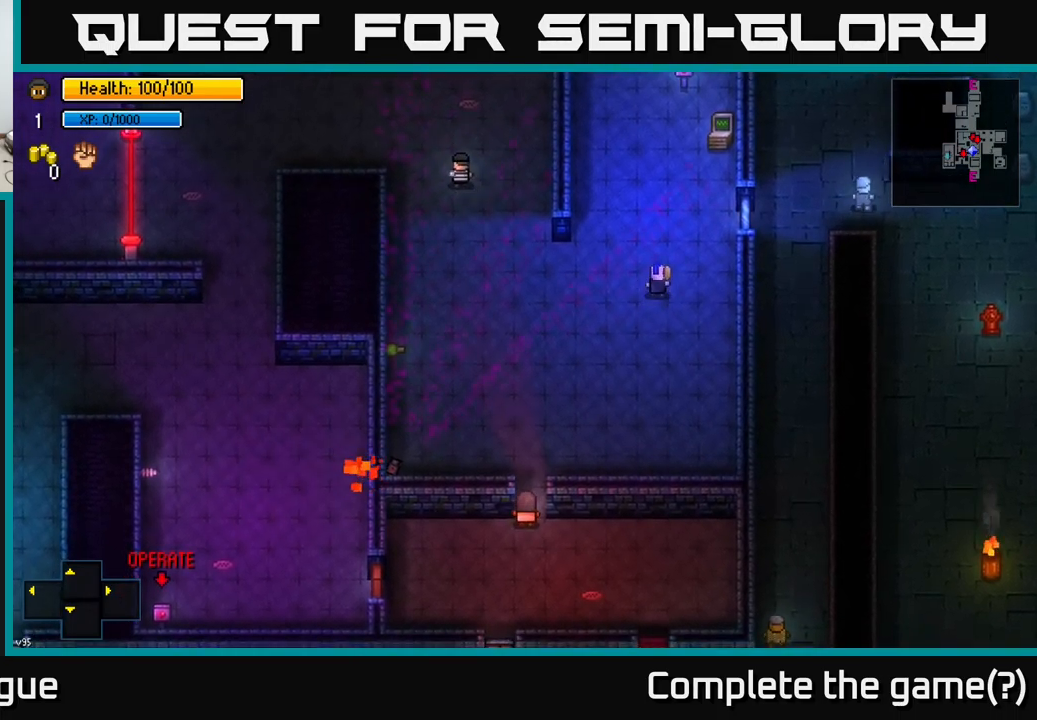
{"buttons": [], "left_stick": "right", "right_stick": "center", "events": [[317, "A", "down"], [333, "left_stick", "right"], [383, "A", "up"]]}
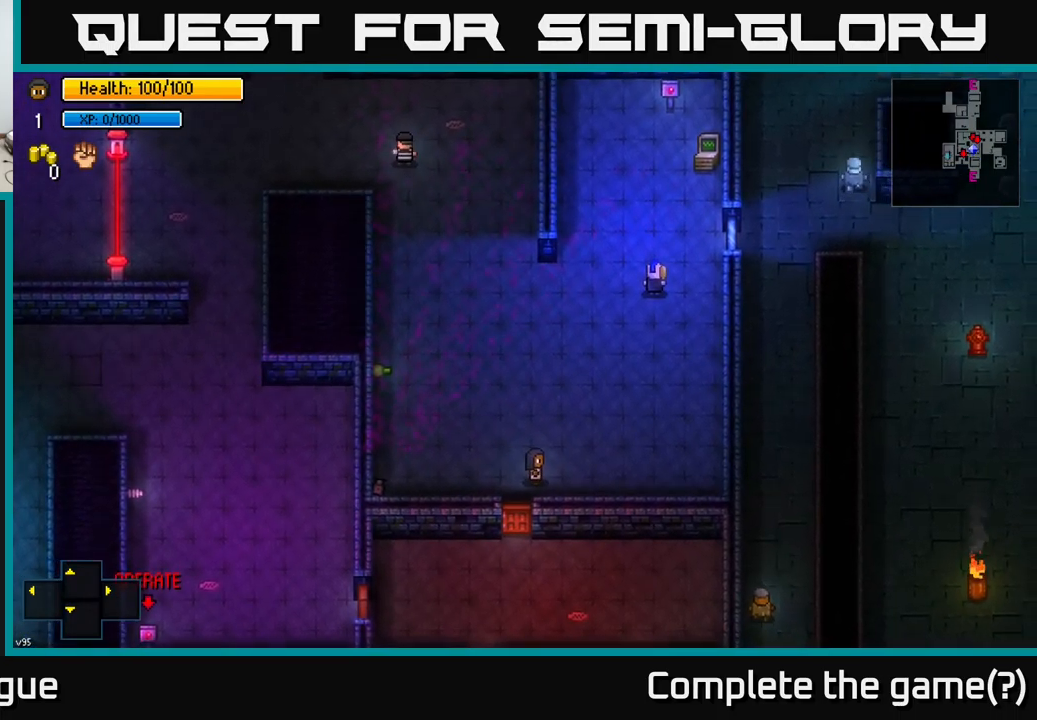
{"buttons": [], "left_stick": "right", "right_stick": "center", "events": []}
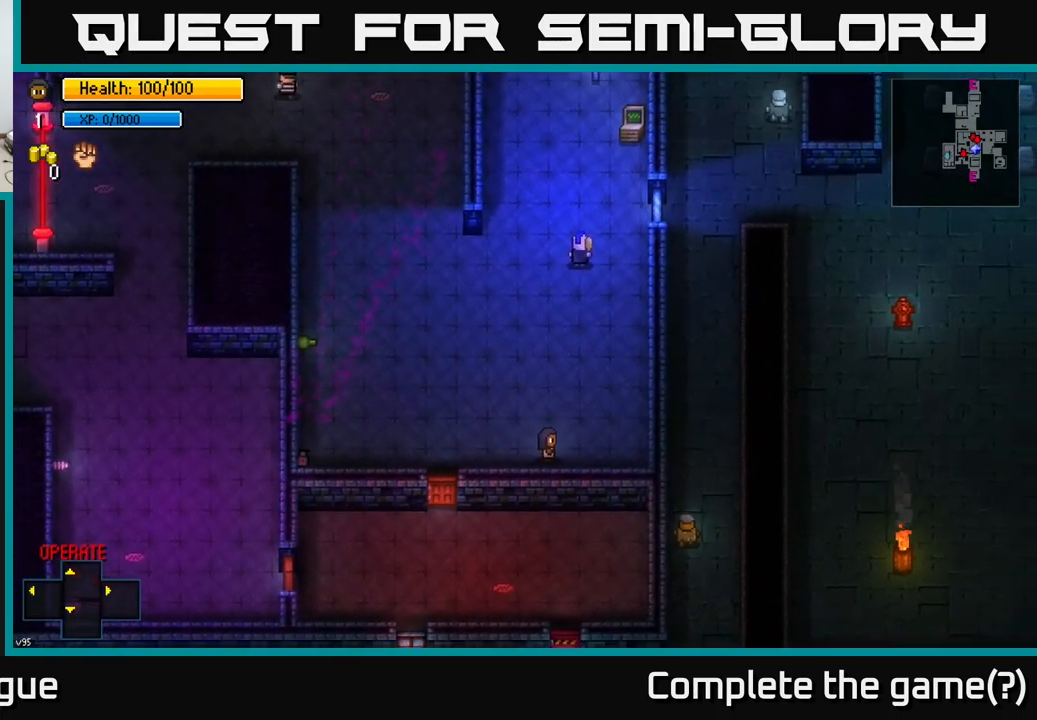
{"buttons": [], "left_stick": "up", "right_stick": "center", "events": [[50, "left_stick", "up-right"], [367, "left_stick", "up"]]}
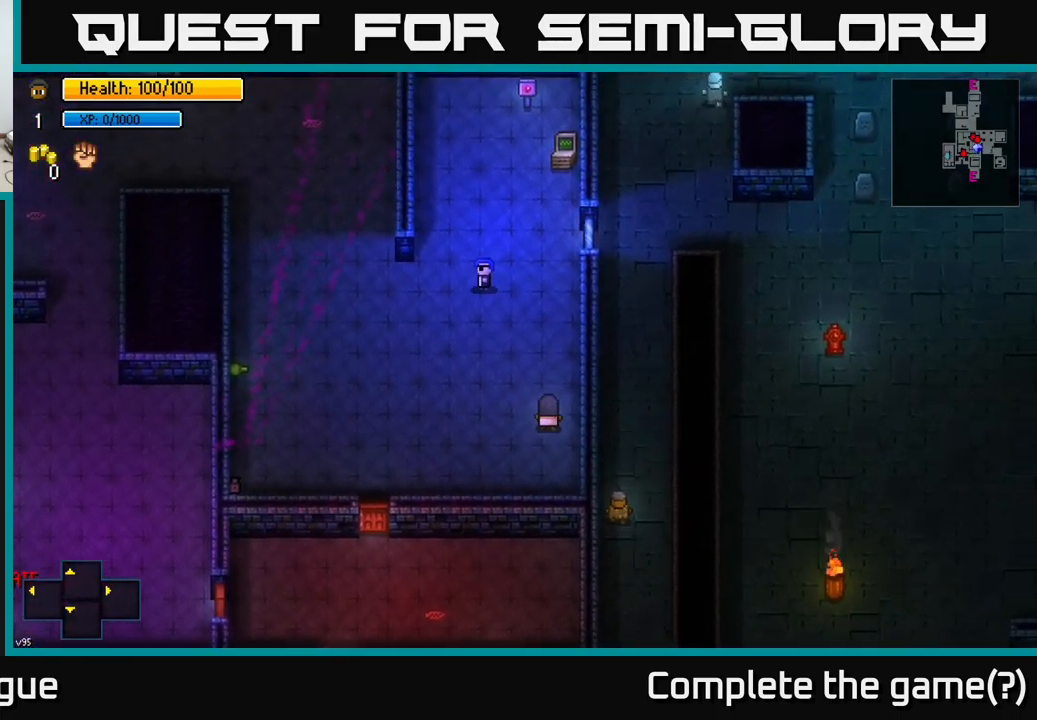
{"buttons": [], "left_stick": "up", "right_stick": "center", "events": []}
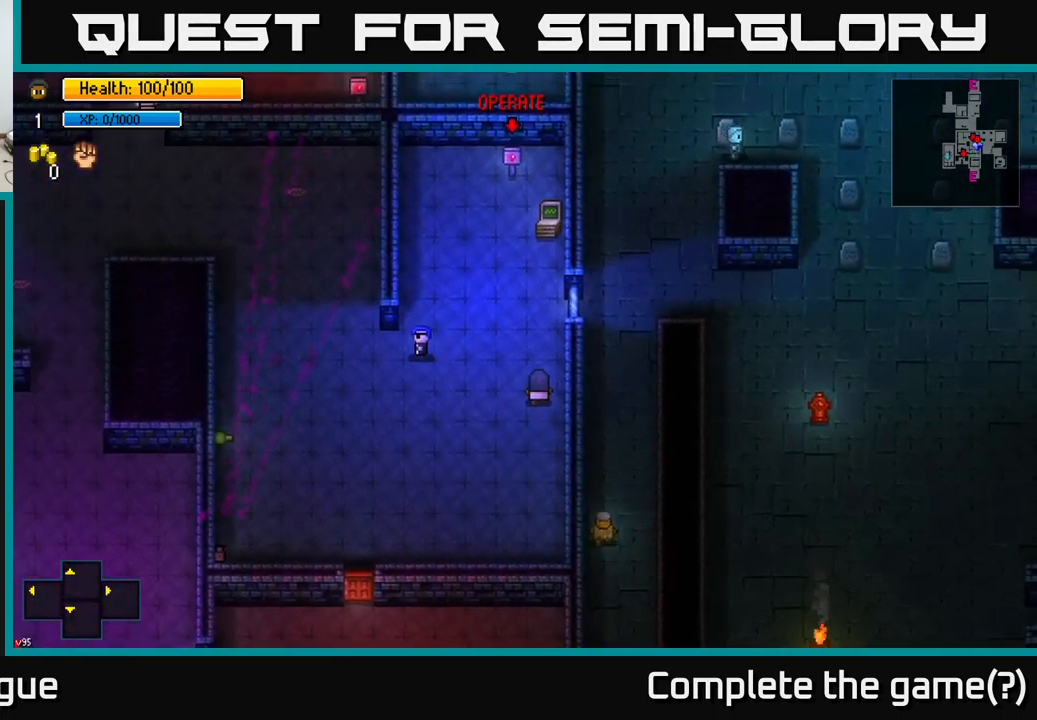
{"buttons": [], "left_stick": "up-left", "right_stick": "center", "events": [[333, "left_stick", "up-left"]]}
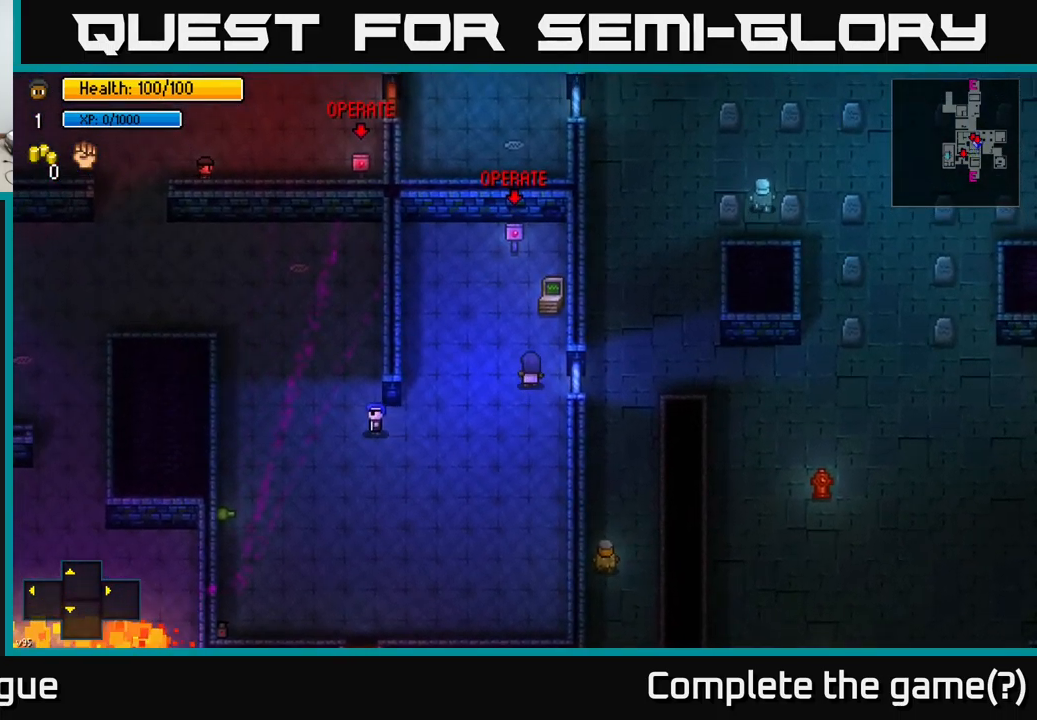
{"buttons": [], "left_stick": "up", "right_stick": "center", "events": [[133, "left_stick", "up"]]}
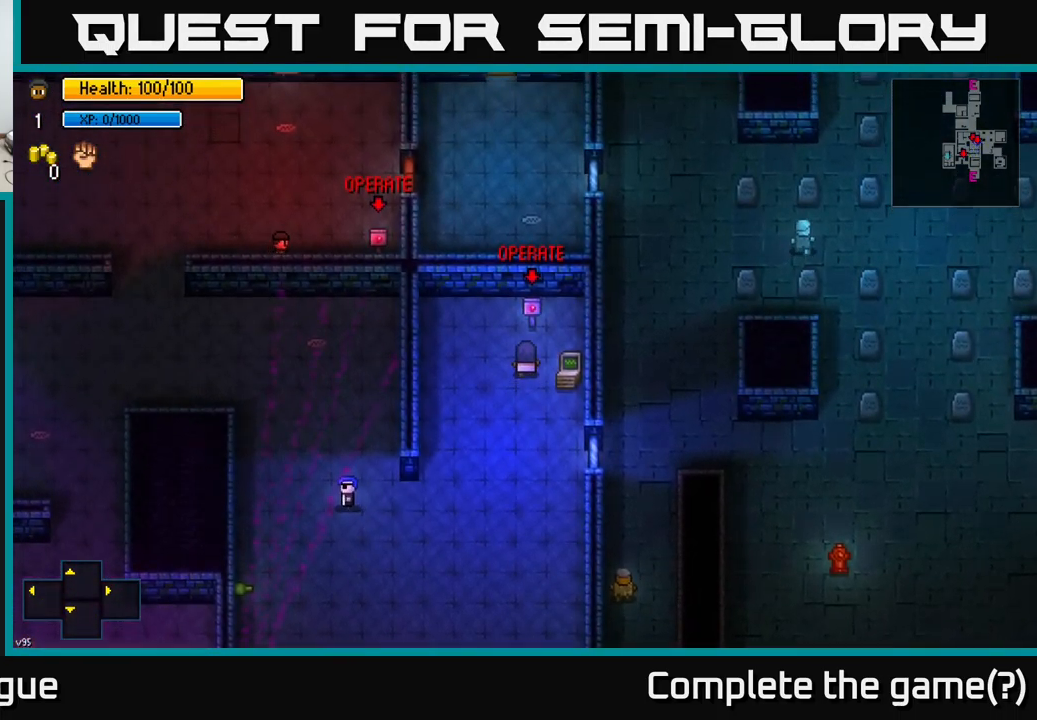
{"buttons": ["A"], "left_stick": "center", "right_stick": "center", "events": [[100, "left_stick", "right"], [150, "left_stick", "down-right"], [383, "left_stick", "center"], [483, "A", "down"]]}
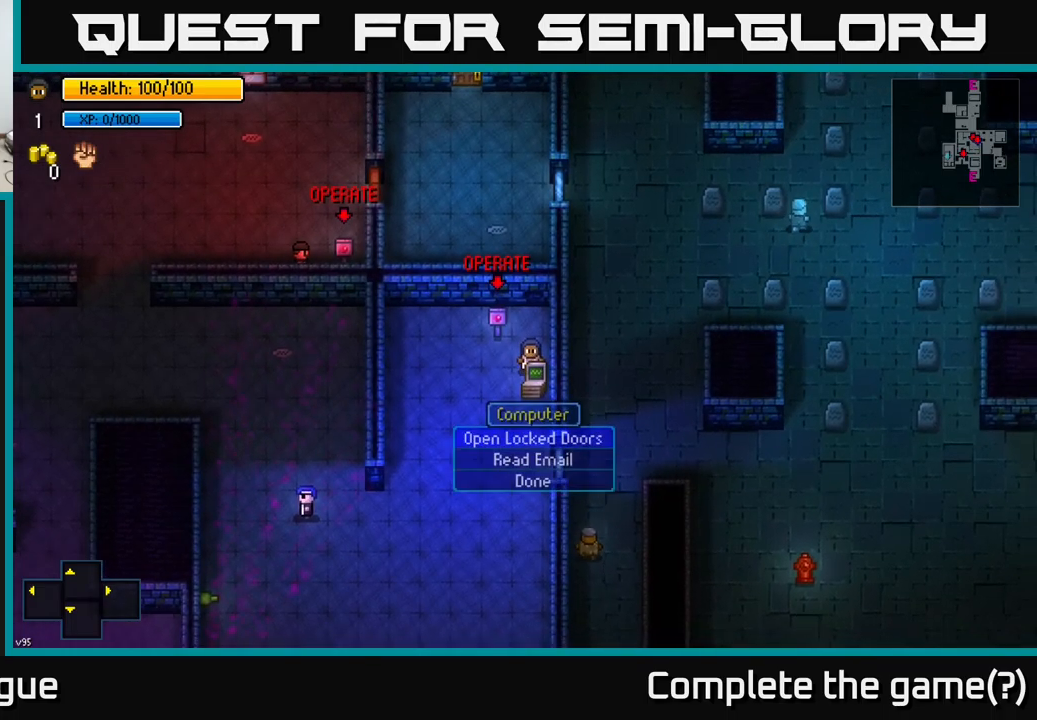
{"buttons": [], "left_stick": "center", "right_stick": "center", "events": [[17, "A", "up"], [367, "A", "down"], [383, "A", "up"]]}
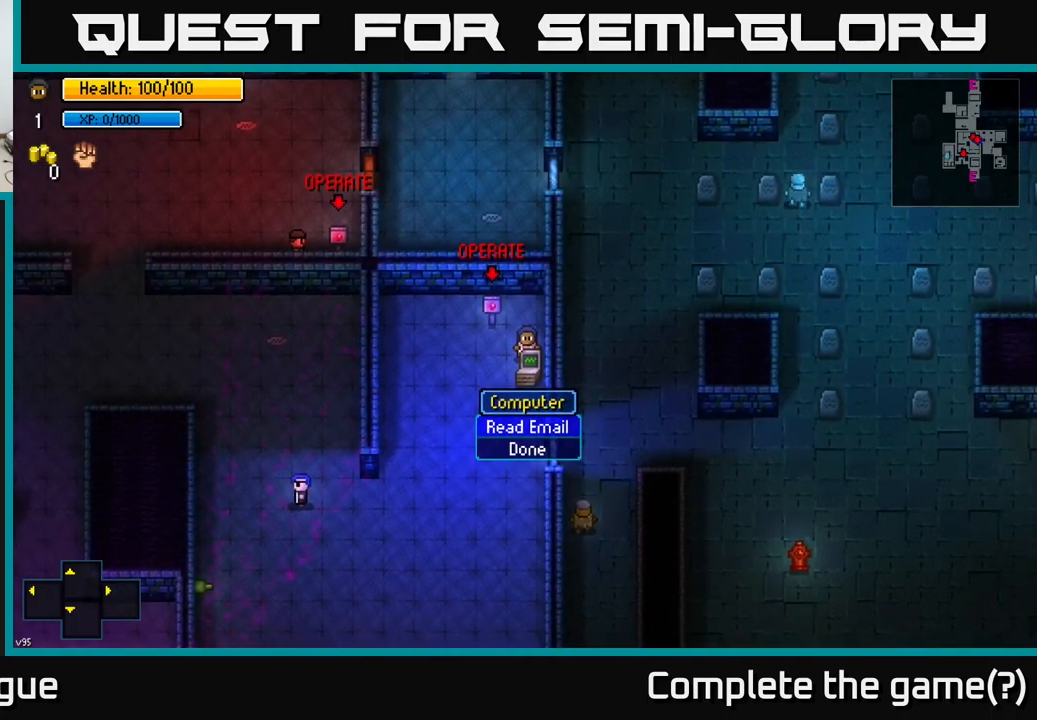
{"buttons": [], "left_stick": "center", "right_stick": "center", "events": []}
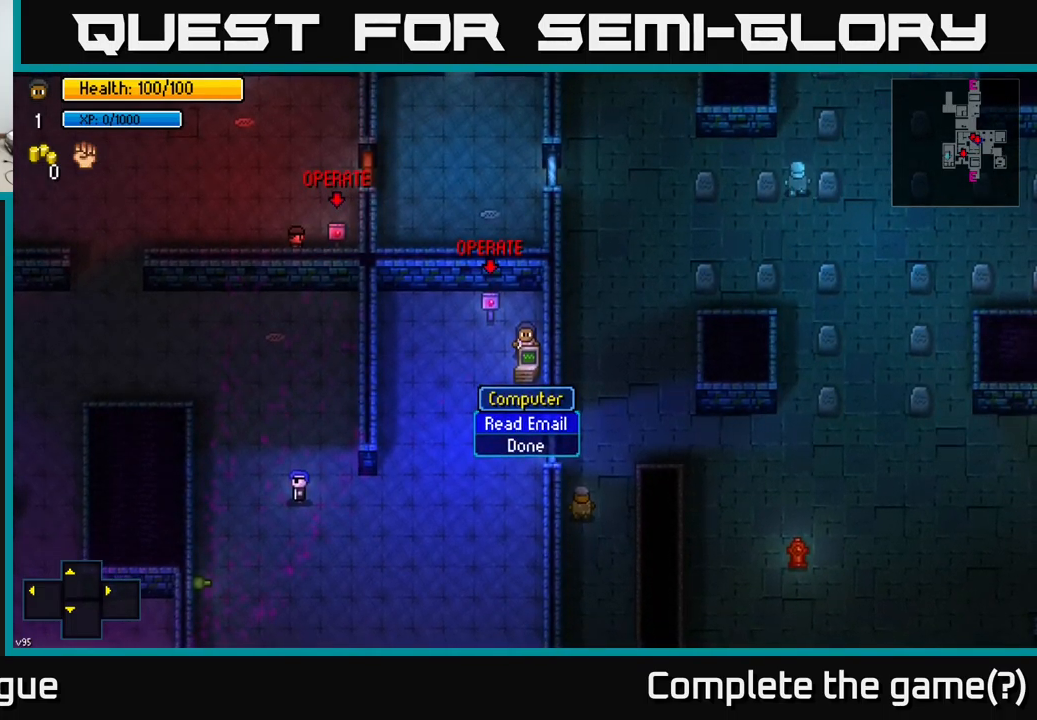
{"buttons": [], "left_stick": "up-left", "right_stick": "center", "events": [[200, "B", "down"], [267, "left_stick", "left"], [283, "B", "up"], [450, "left_stick", "up-left"]]}
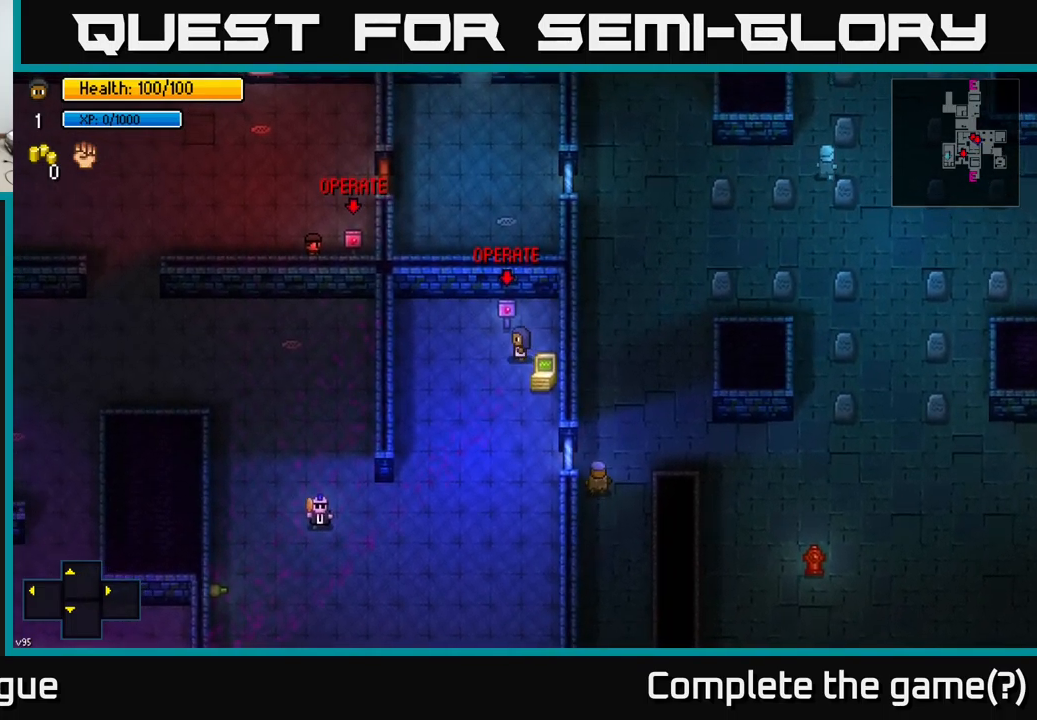
{"buttons": [], "left_stick": "up-left", "right_stick": "center", "events": [[117, "left_stick", "center"], [267, "left_stick", "left"], [417, "left_stick", "up-left"]]}
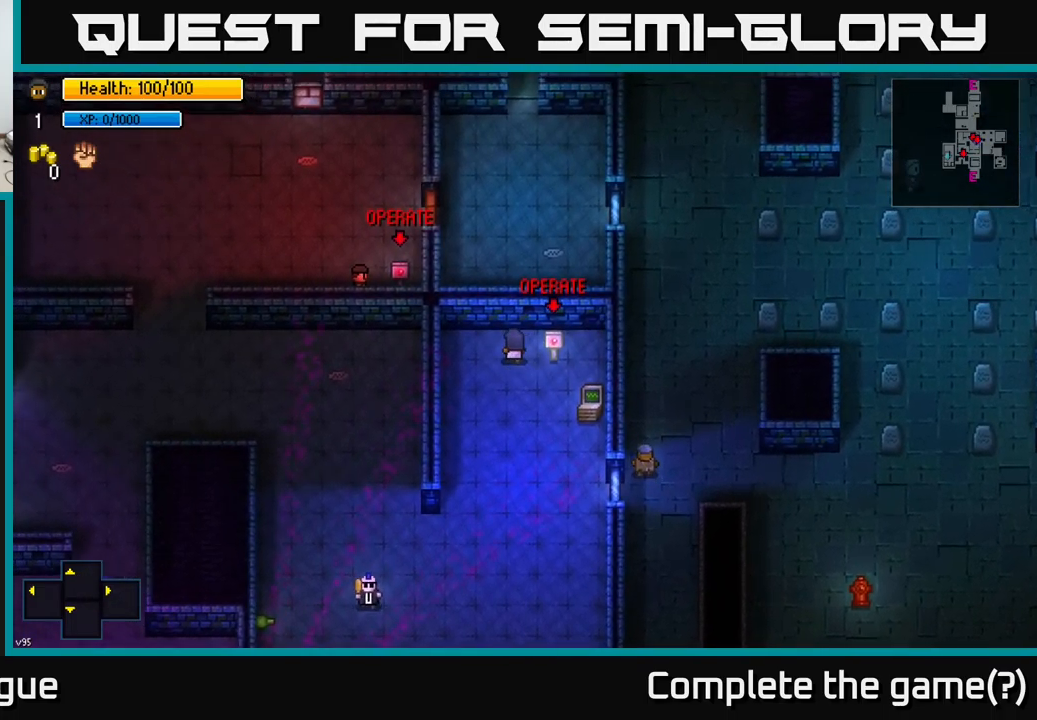
{"buttons": [], "left_stick": "center", "right_stick": "down-right", "events": [[117, "left_stick", "left"], [300, "right_stick", "down-right"], [400, "left_stick", "center"]]}
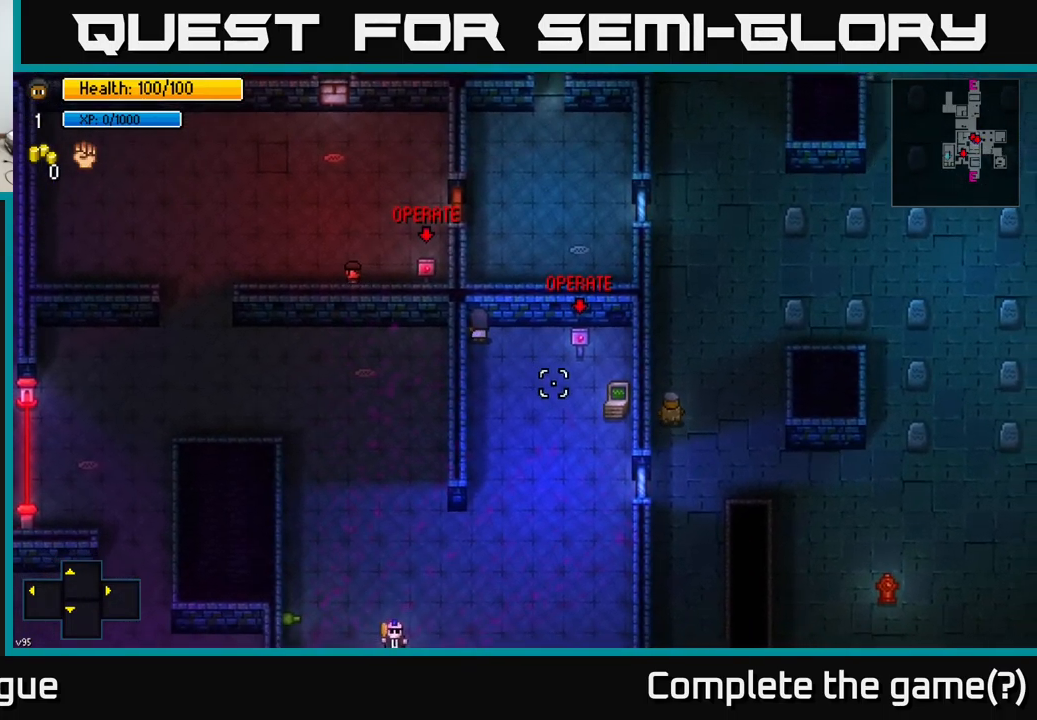
{"buttons": [], "left_stick": "center", "right_stick": "down-right", "events": []}
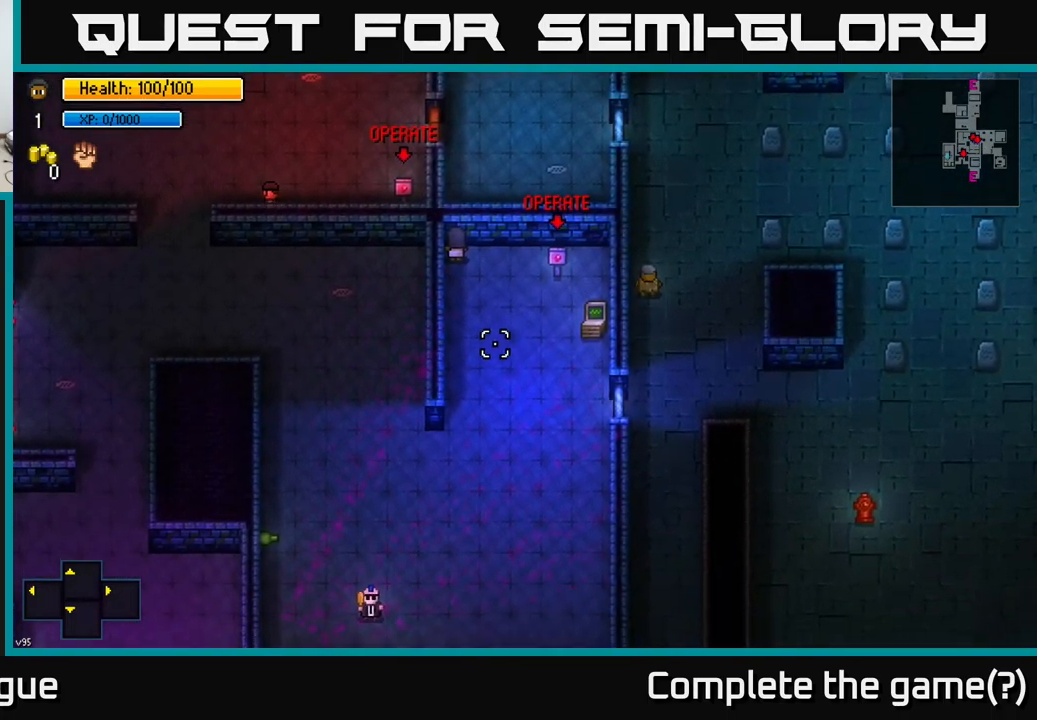
{"buttons": [], "left_stick": "right", "right_stick": "center", "events": [[200, "left_stick", "right"], [300, "right_stick", "center"]]}
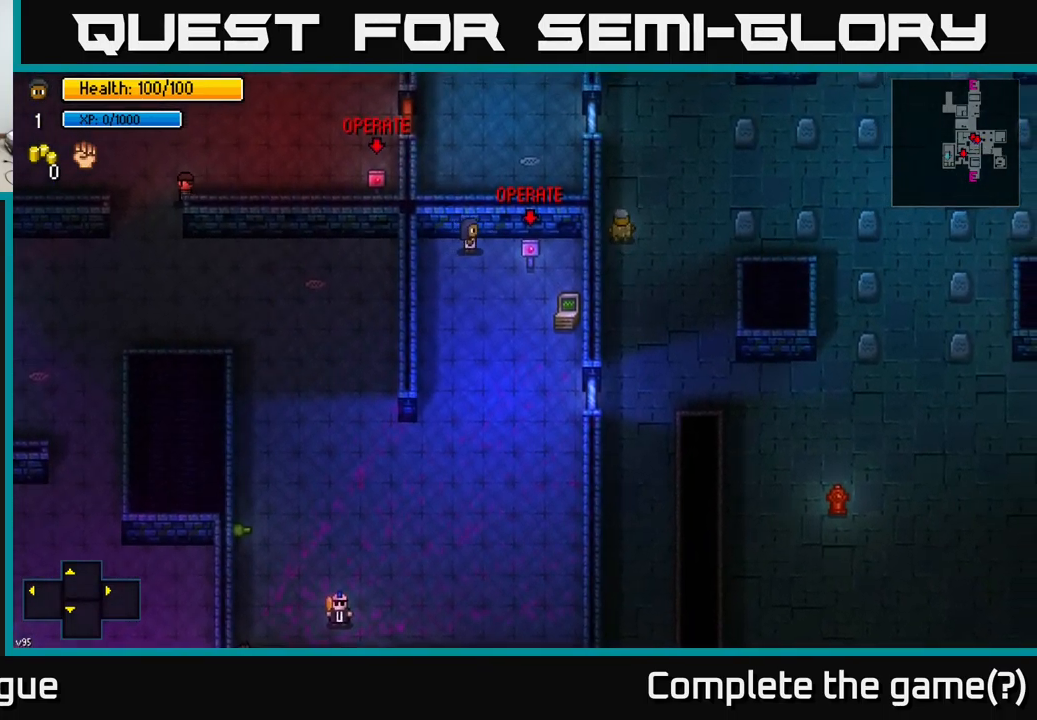
{"buttons": [], "left_stick": "down-left", "right_stick": "center", "events": [[183, "left_stick", "center"], [217, "A", "down"], [233, "left_stick", "down-left"], [283, "A", "up"], [283, "left_stick", "left"], [483, "left_stick", "down-left"]]}